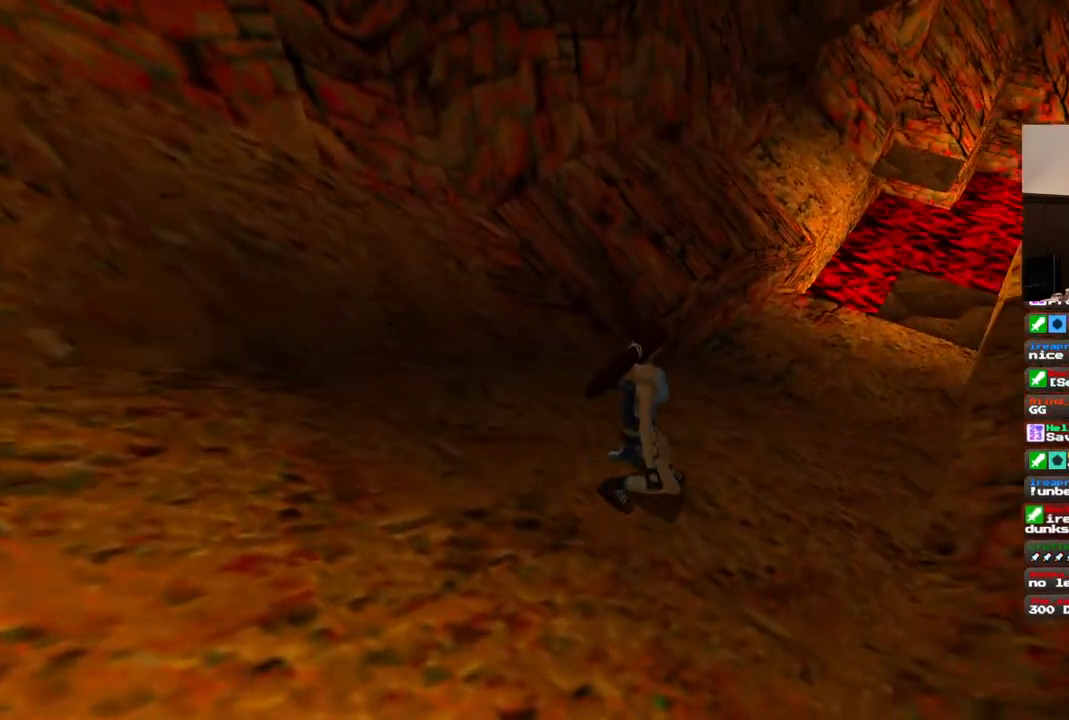
Gameplay with a controller (PlayStation layout); each line is a JSON object with the inputs held at the frame after it. "events" lists button and stick changes between this image and that frame as [ms after this image, input, new state], when the widget could be followed in between. Not read: L1 L3 R3.
{"buttons": [], "left_stick": "center", "right_stick": "center", "events": []}
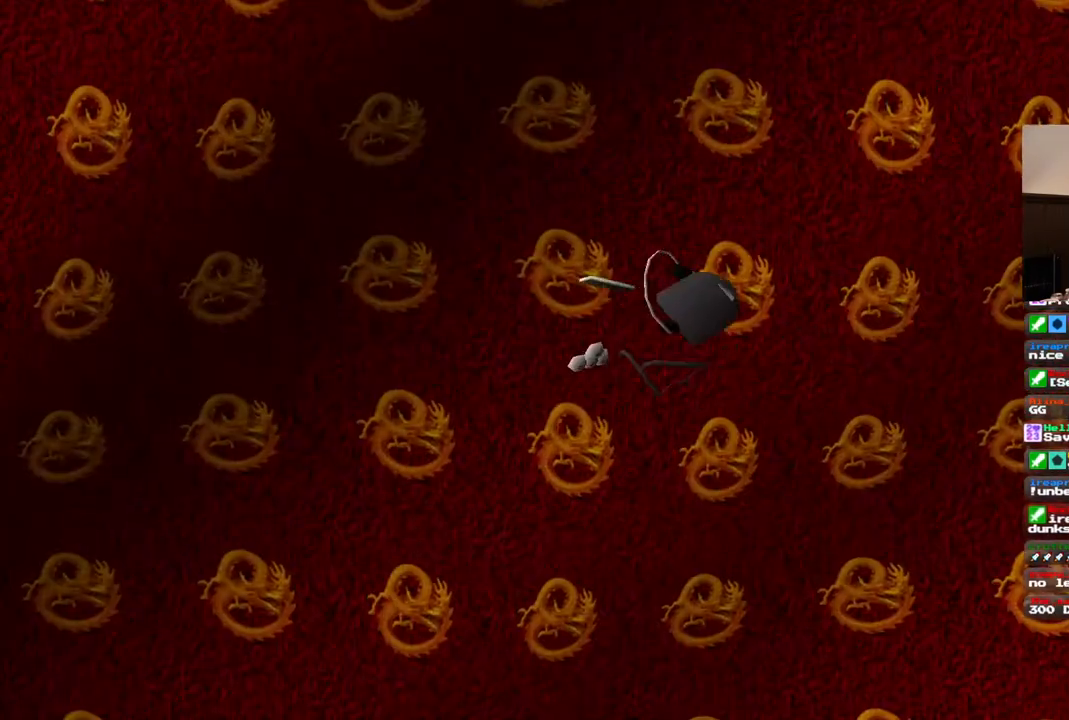
{"buttons": [], "left_stick": "center", "right_stick": "center", "events": []}
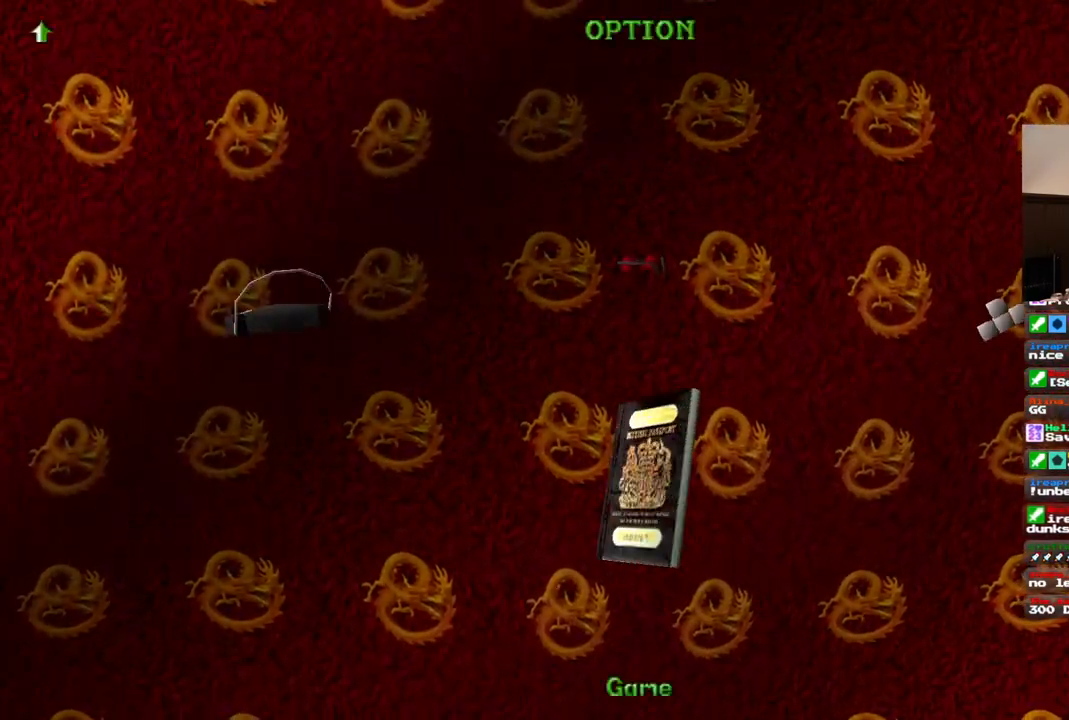
{"buttons": [], "left_stick": "center", "right_stick": "center", "events": []}
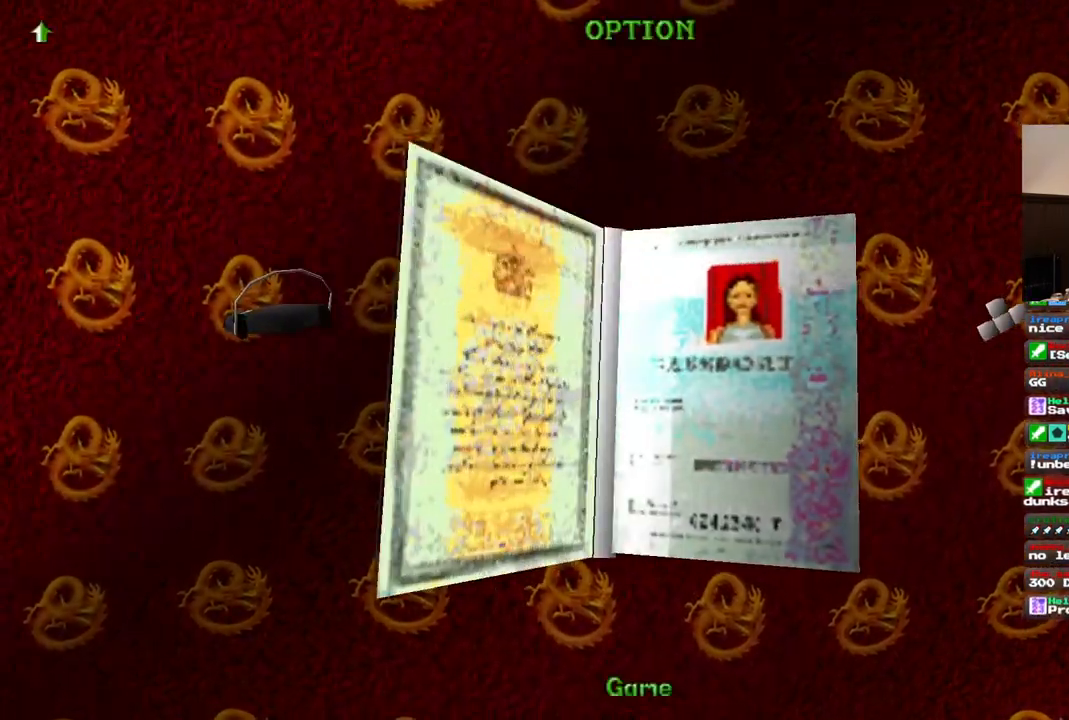
{"buttons": [], "left_stick": "center", "right_stick": "center", "events": []}
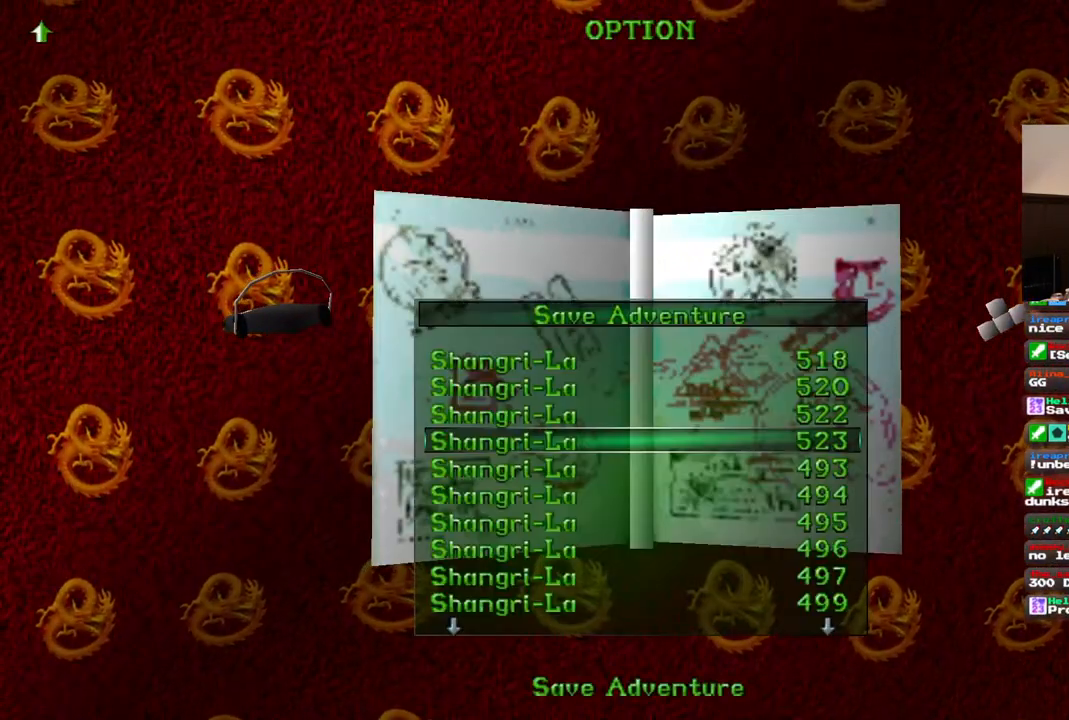
{"buttons": [], "left_stick": "center", "right_stick": "center", "events": []}
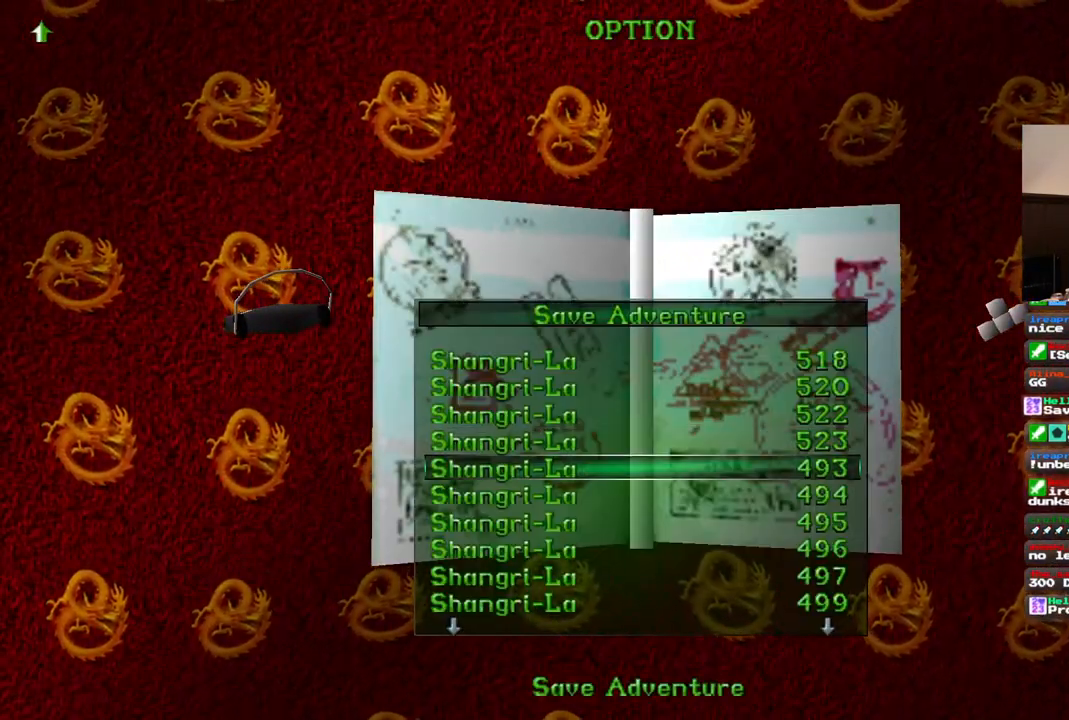
{"buttons": [], "left_stick": "center", "right_stick": "center", "events": []}
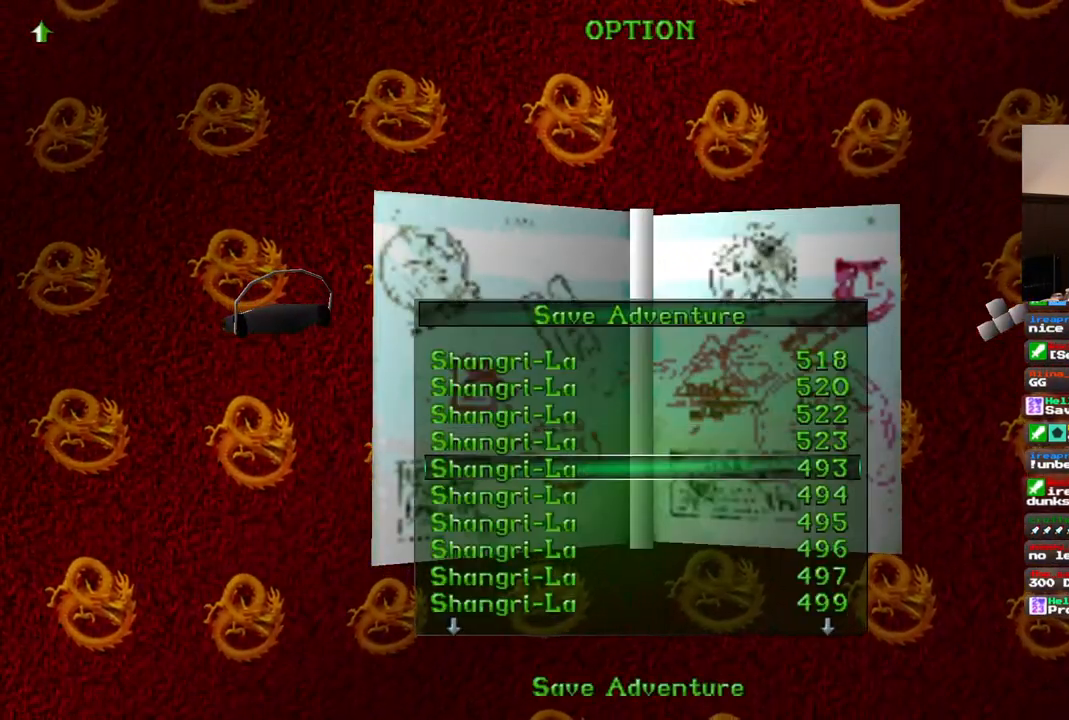
{"buttons": [], "left_stick": "center", "right_stick": "center", "events": []}
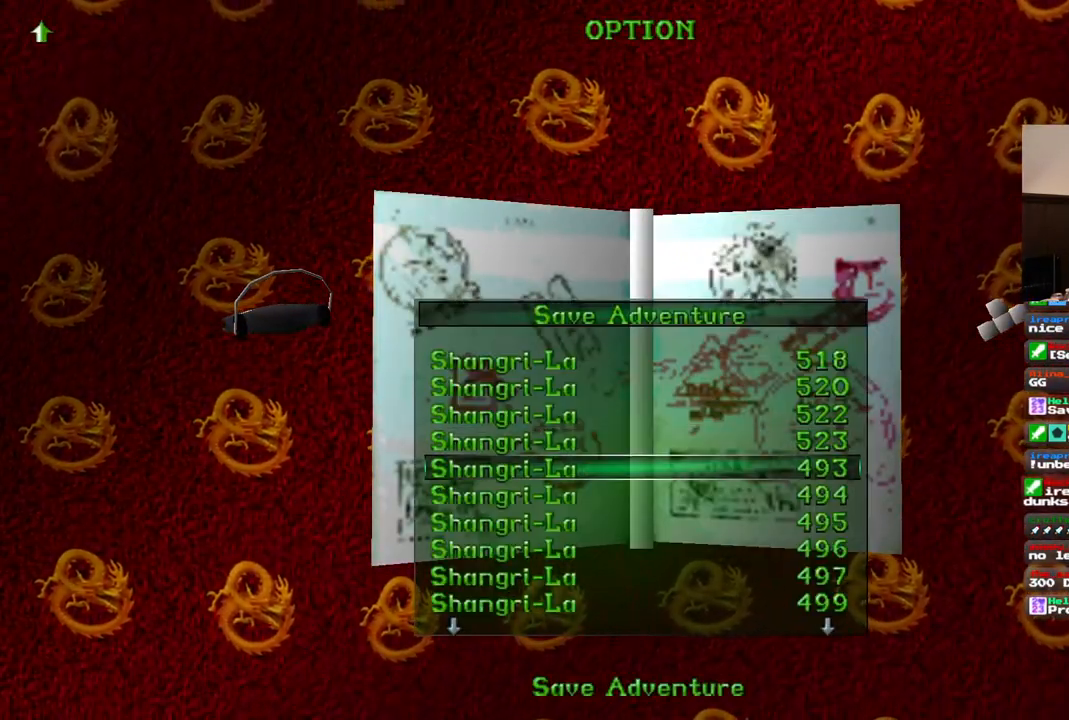
{"buttons": [], "left_stick": "center", "right_stick": "center", "events": [[100, "CROSS", "down"], [217, "CROSS", "up"]]}
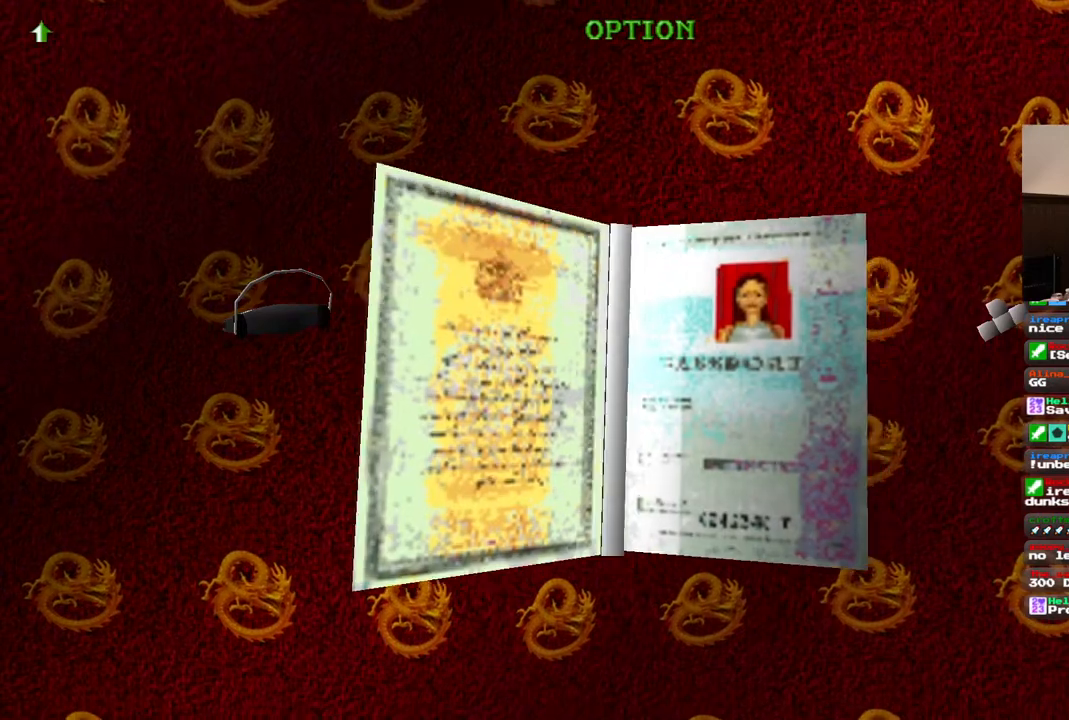
{"buttons": [], "left_stick": "center", "right_stick": "center", "events": []}
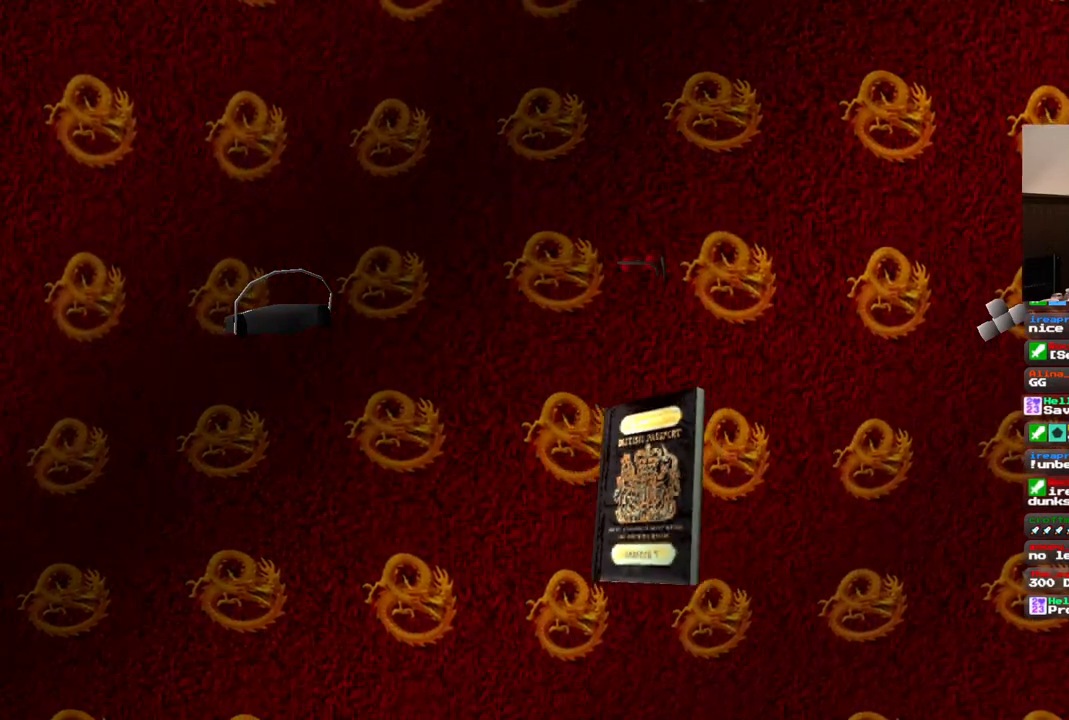
{"buttons": [], "left_stick": "center", "right_stick": "center", "events": []}
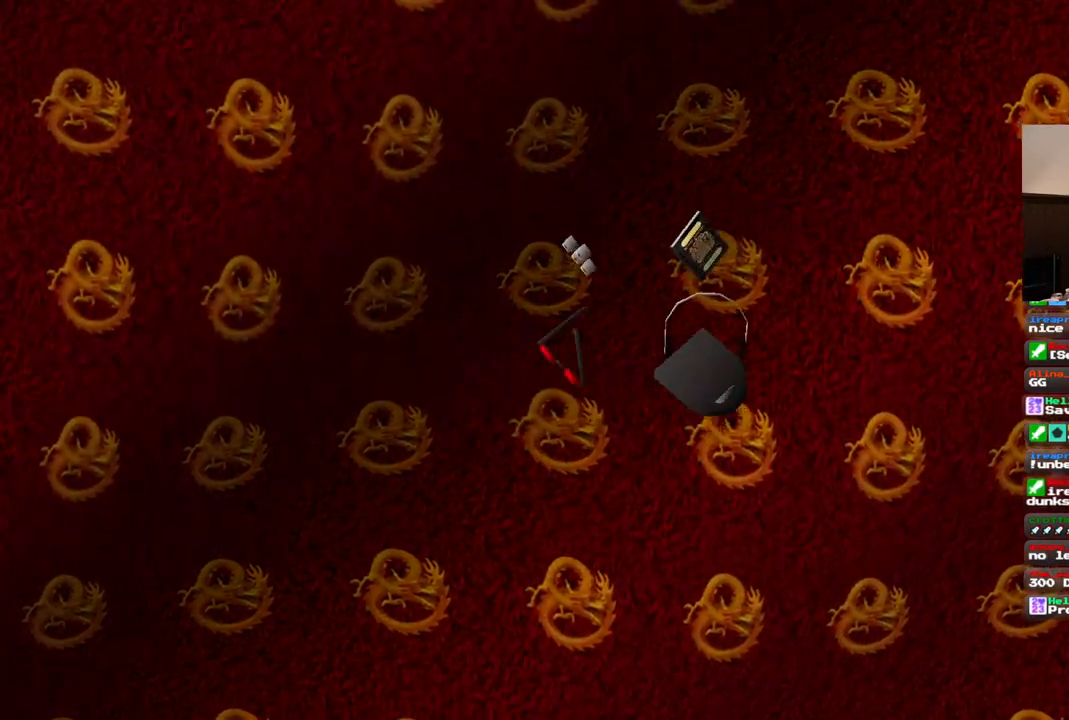
{"buttons": [], "left_stick": "center", "right_stick": "center", "events": []}
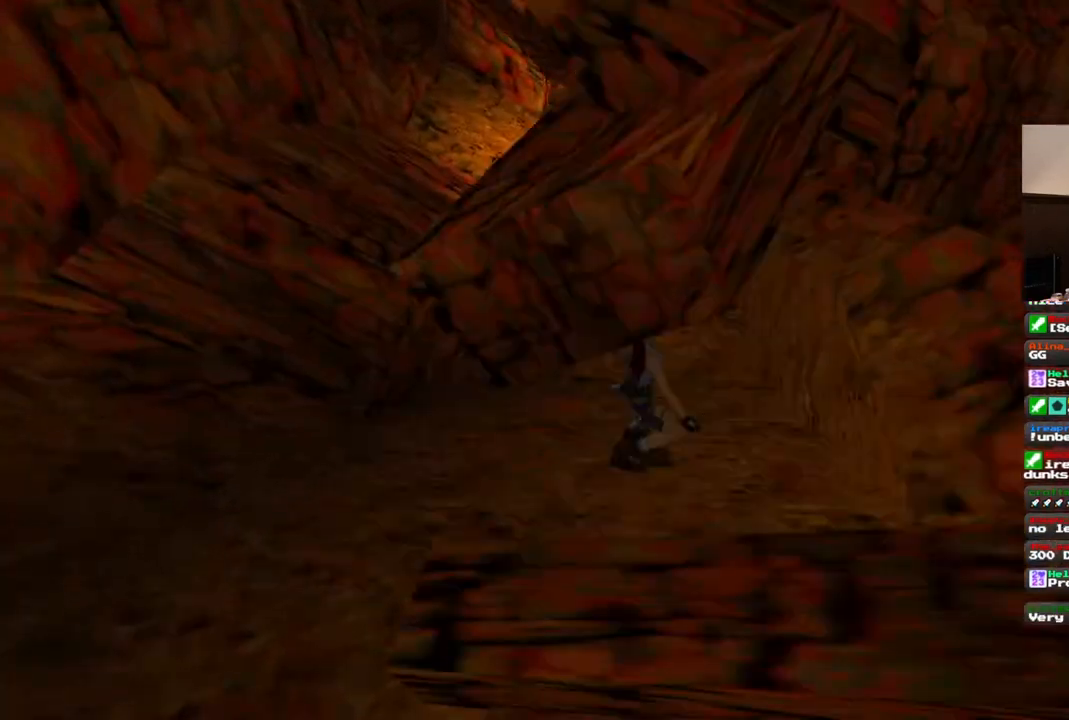
{"buttons": [], "left_stick": "center", "right_stick": "center", "events": []}
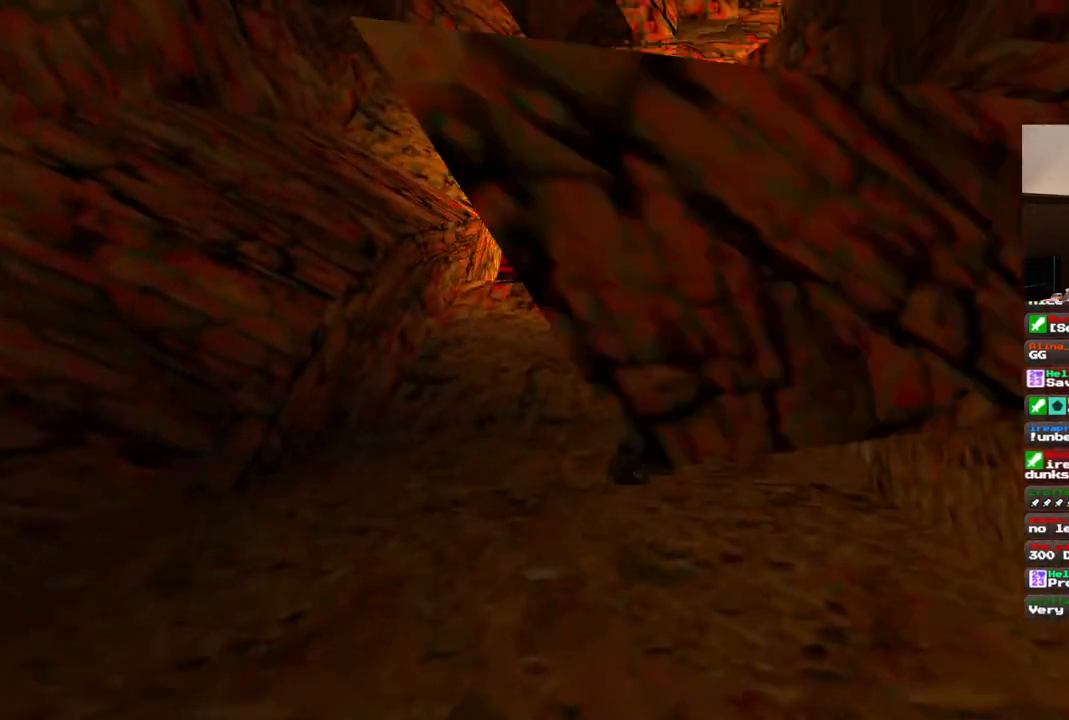
{"buttons": [], "left_stick": "center", "right_stick": "center", "events": []}
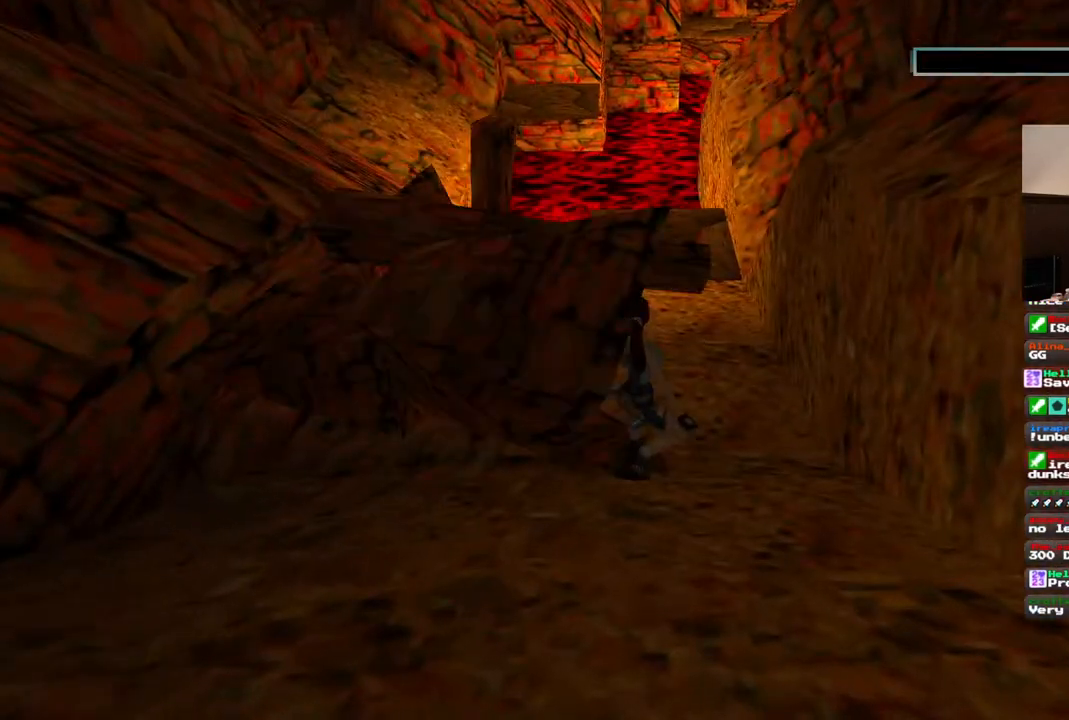
{"buttons": [], "left_stick": "center", "right_stick": "center", "events": []}
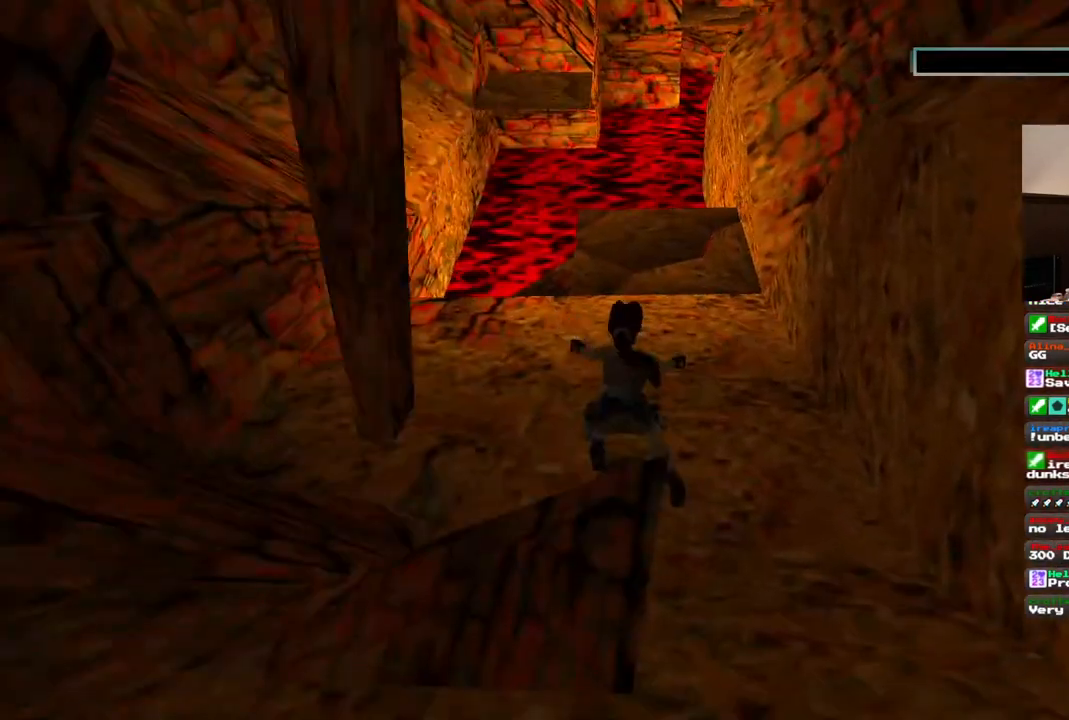
{"buttons": [], "left_stick": "center", "right_stick": "center", "events": []}
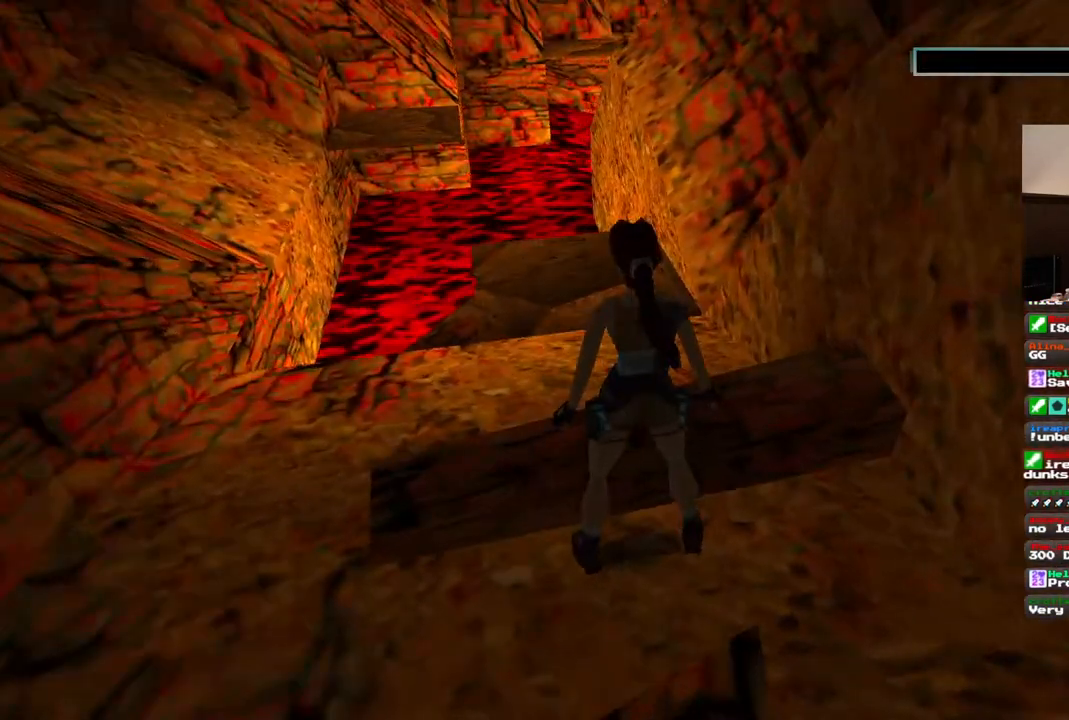
{"buttons": [], "left_stick": "center", "right_stick": "center", "events": []}
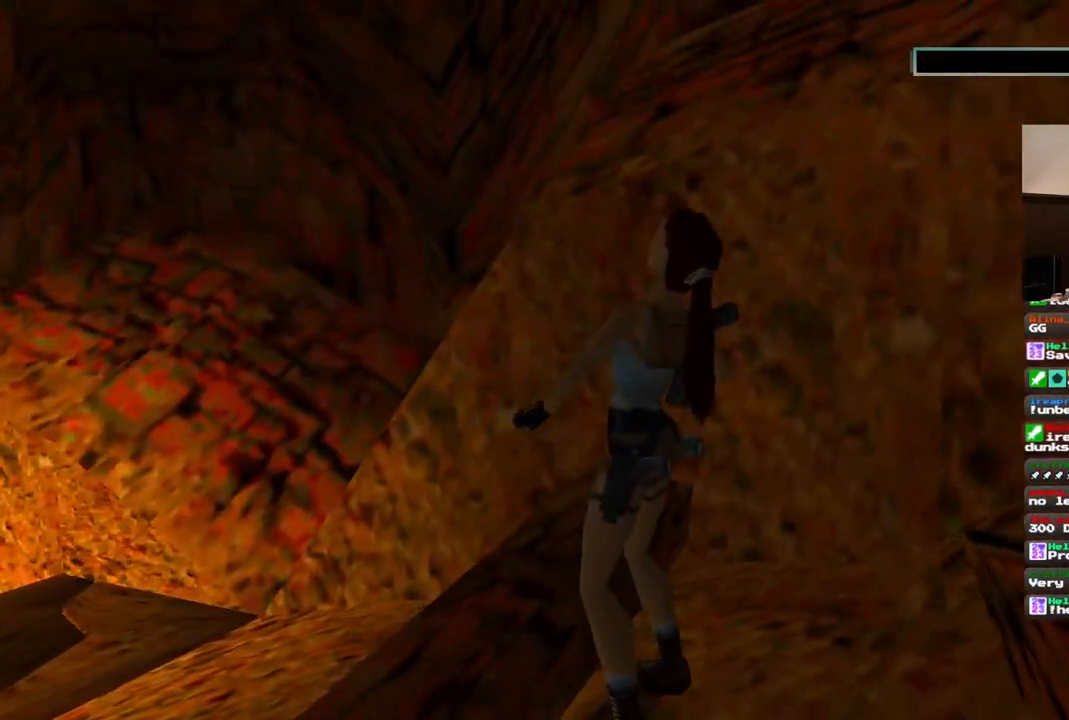
{"buttons": [], "left_stick": "center", "right_stick": "center", "events": []}
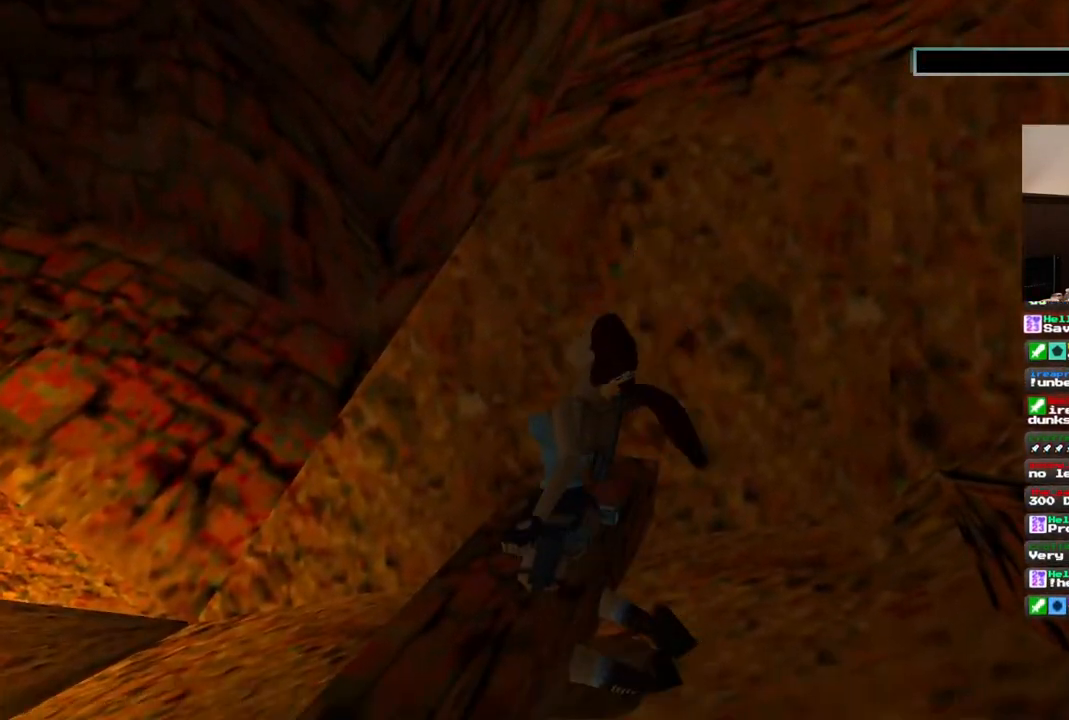
{"buttons": ["CROSS"], "left_stick": "center", "right_stick": "center", "events": [[283, "CROSS", "down"], [417, "CROSS", "up"], [483, "CROSS", "down"]]}
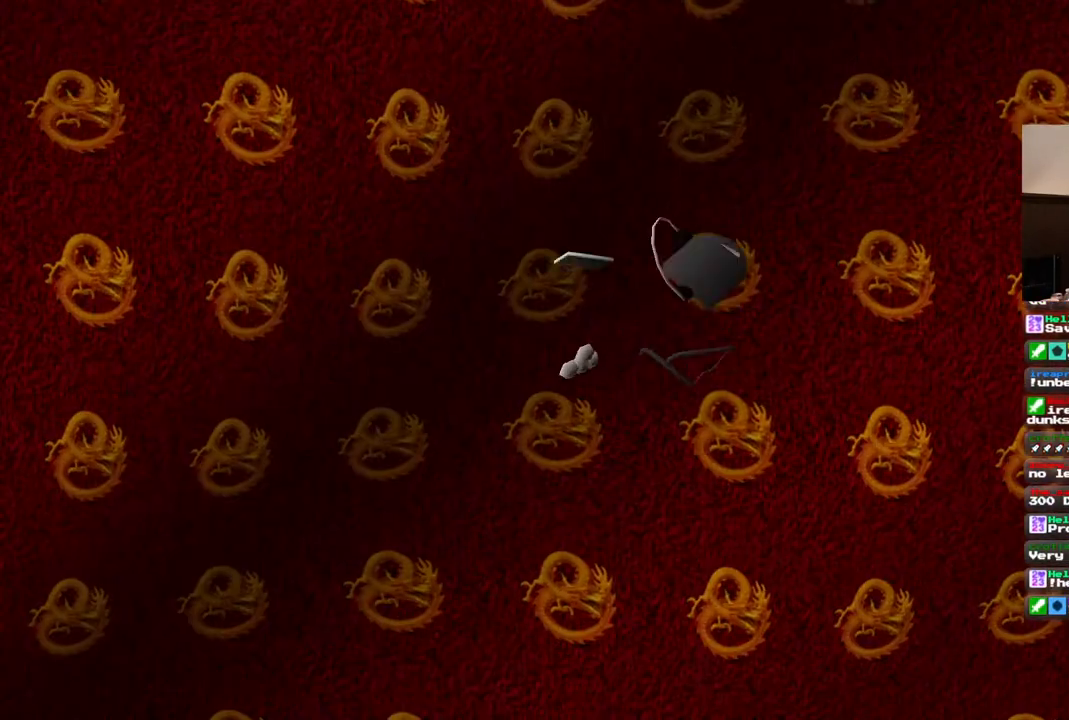
{"buttons": ["CROSS"], "left_stick": "center", "right_stick": "center", "events": [[83, "CROSS", "up"], [283, "CROSS", "down"], [350, "CROSS", "up"], [433, "CROSS", "down"]]}
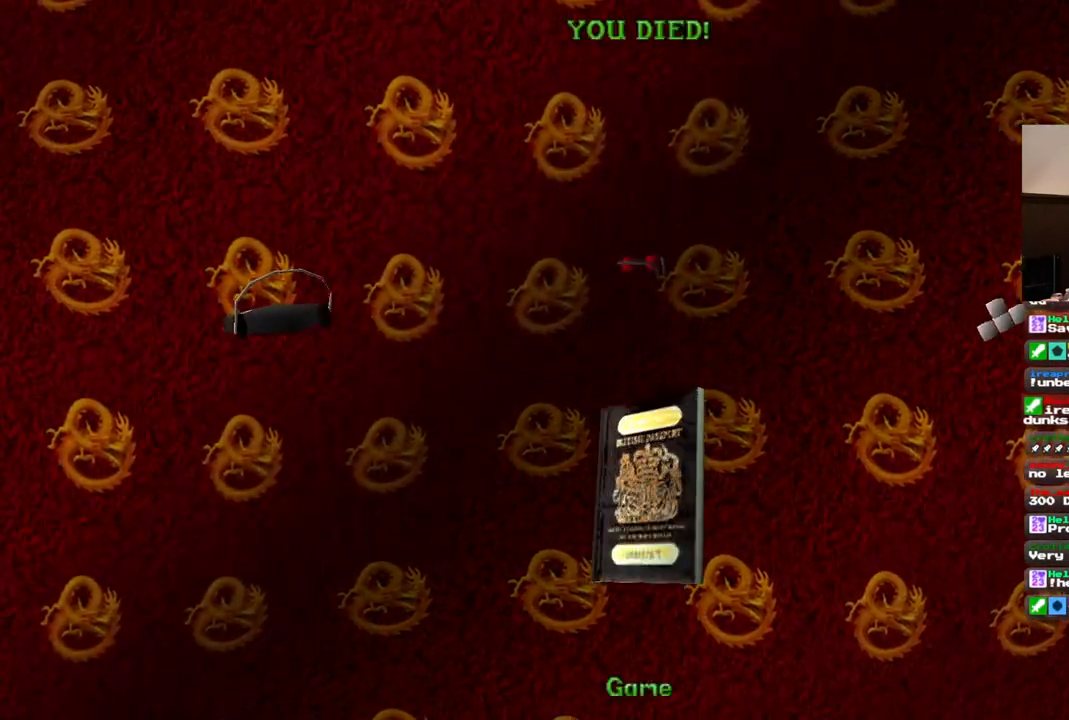
{"buttons": ["CROSS"], "left_stick": "center", "right_stick": "center", "events": [[33, "CROSS", "up"], [100, "CROSS", "down"], [167, "CROSS", "up"], [250, "CROSS", "down"], [317, "CROSS", "up"], [383, "CROSS", "down"], [433, "CROSS", "up"], [500, "CROSS", "down"]]}
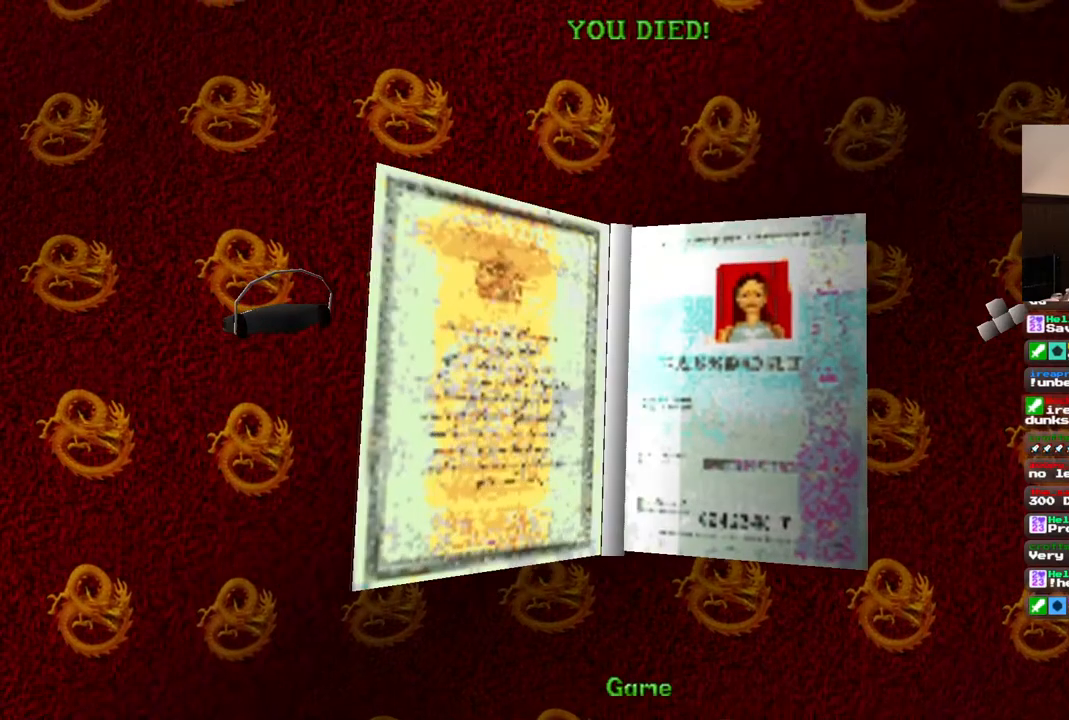
{"buttons": ["CROSS"], "left_stick": "center", "right_stick": "center", "events": [[83, "CROSS", "up"], [150, "CROSS", "down"], [217, "CROSS", "up"], [300, "CROSS", "down"], [367, "CROSS", "up"], [450, "CROSS", "down"]]}
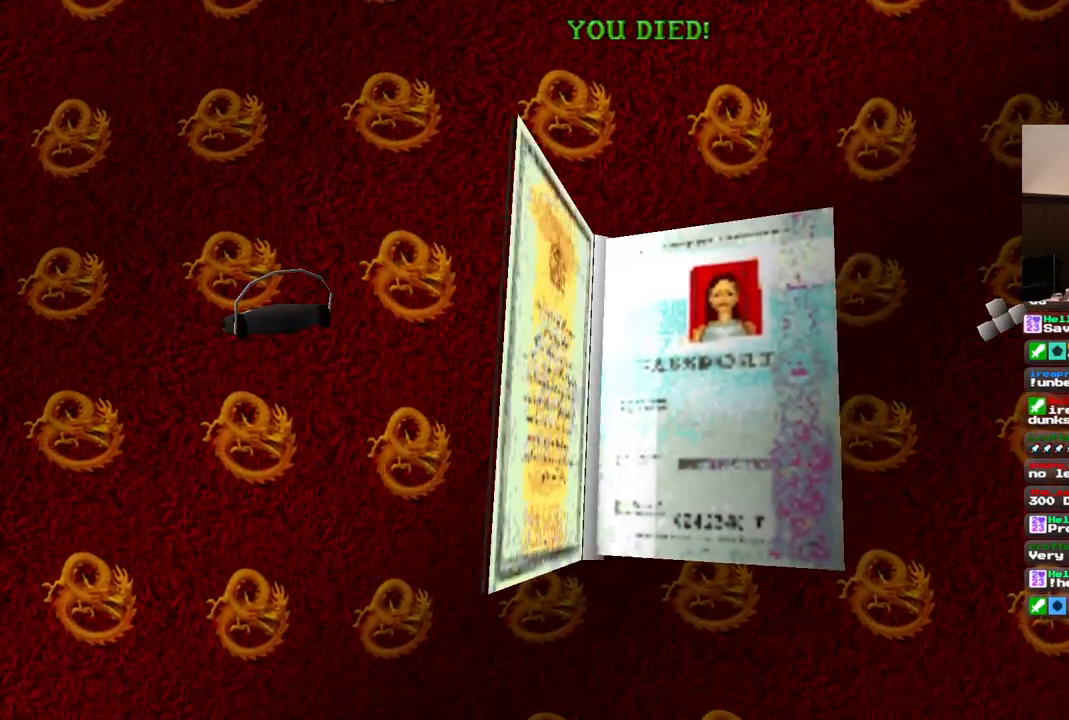
{"buttons": [], "left_stick": "center", "right_stick": "center", "events": [[50, "CROSS", "up"]]}
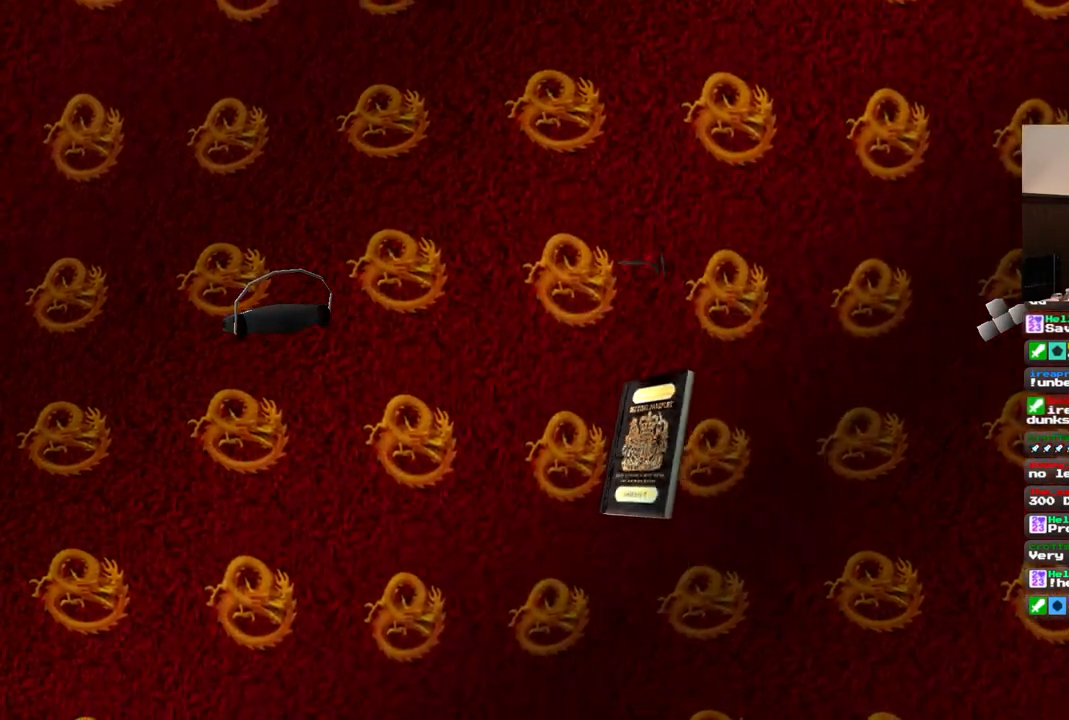
{"buttons": ["SQUARE"], "left_stick": "center", "right_stick": "center", "events": [[450, "SQUARE", "down"]]}
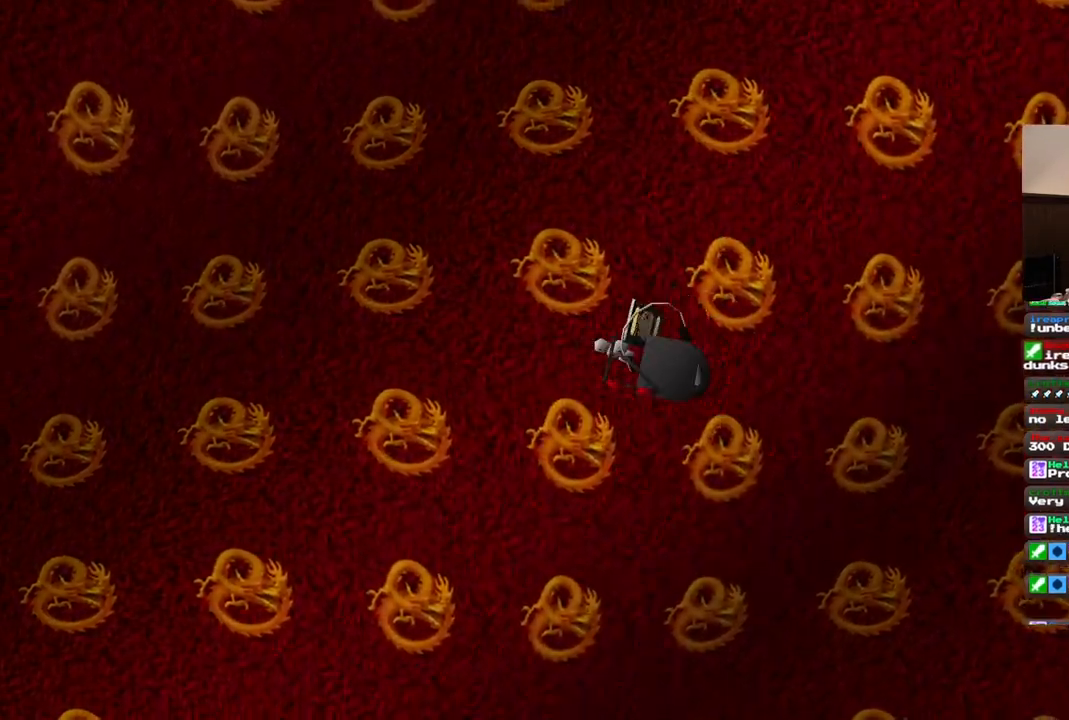
{"buttons": ["SQUARE"], "left_stick": "center", "right_stick": "center", "events": []}
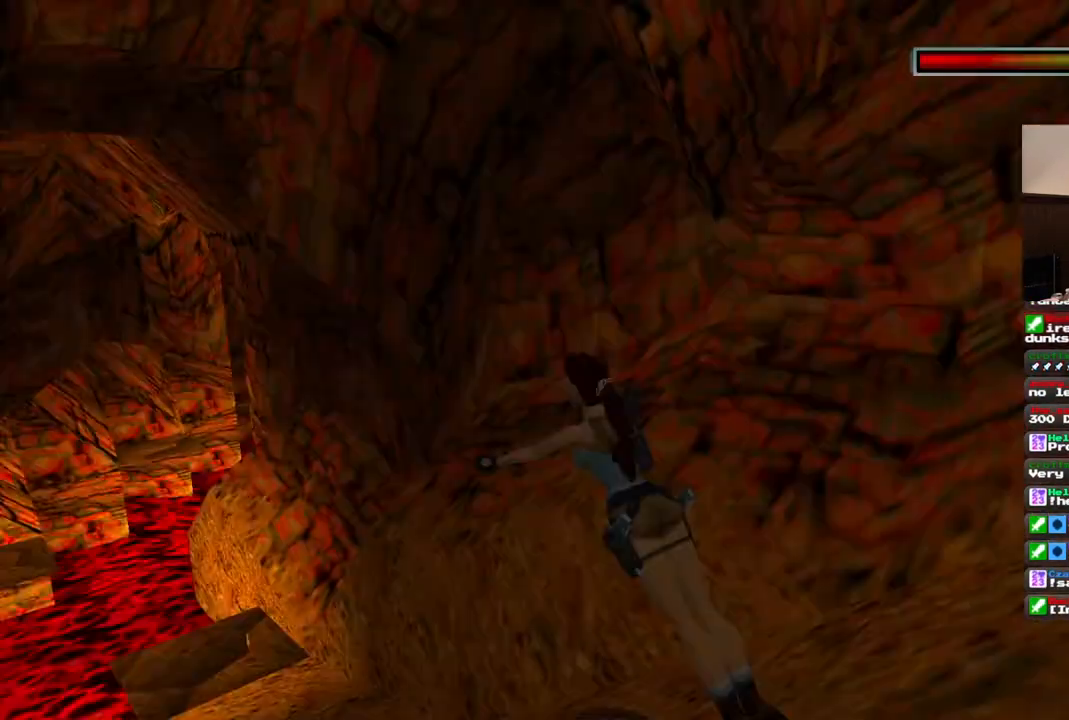
{"buttons": ["SQUARE"], "left_stick": "center", "right_stick": "center", "events": []}
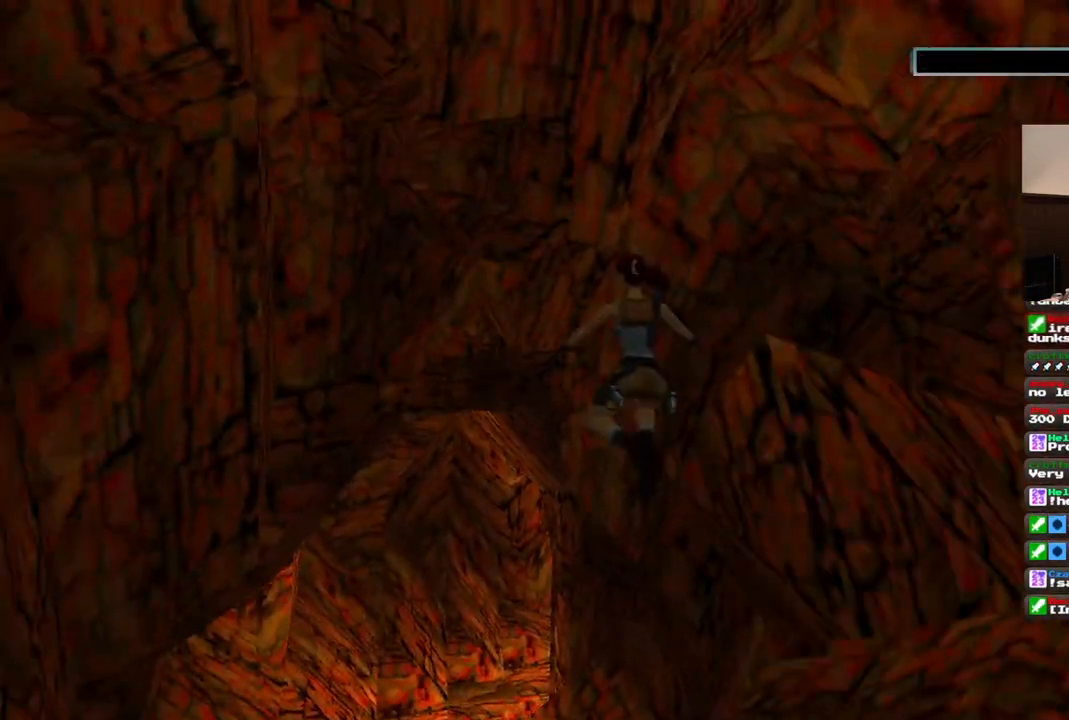
{"buttons": ["SQUARE"], "left_stick": "center", "right_stick": "center", "events": []}
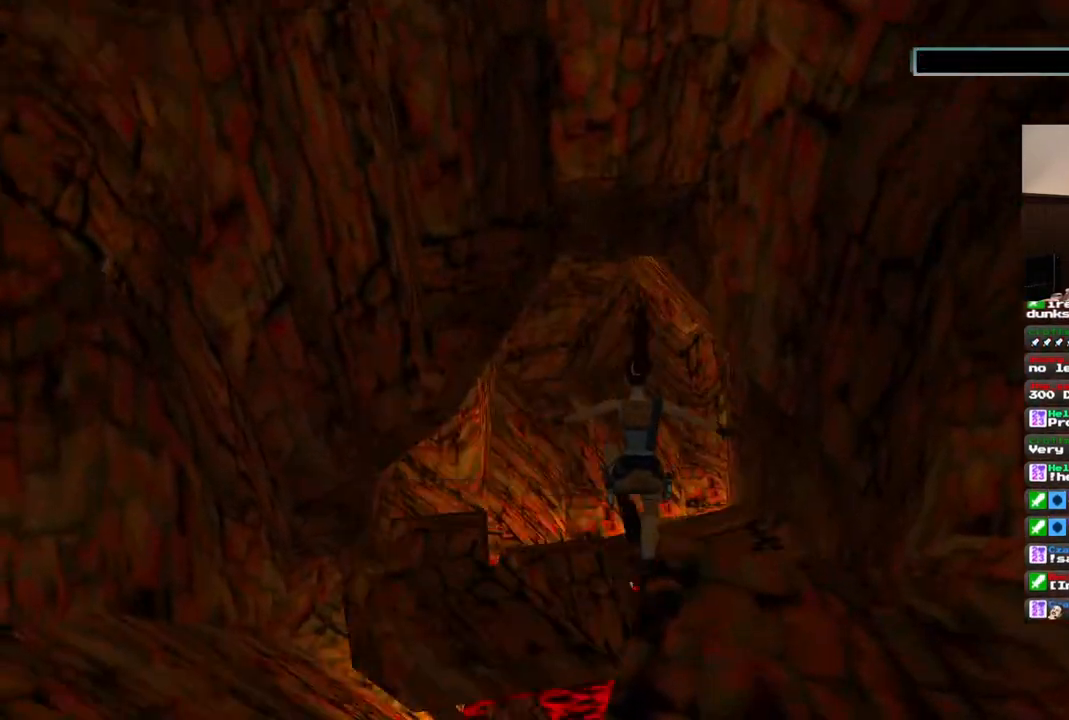
{"buttons": [], "left_stick": "center", "right_stick": "center", "events": [[283, "SQUARE", "up"]]}